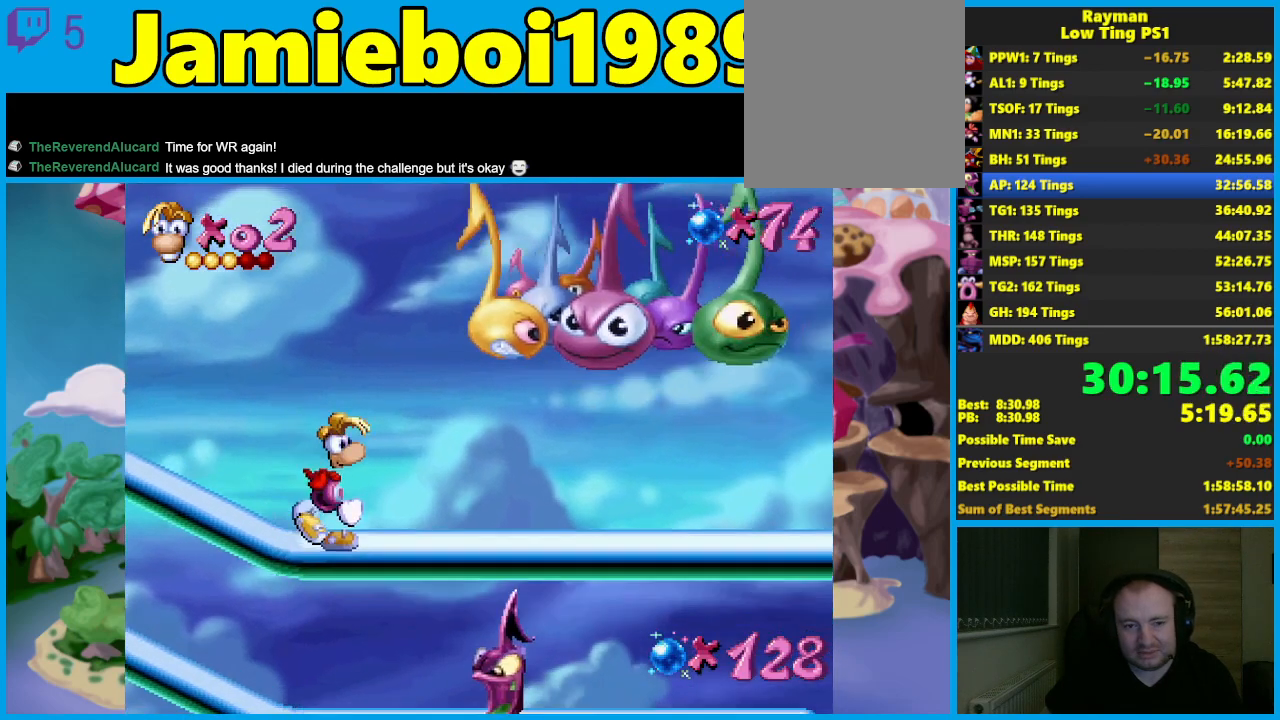
Gameplay with a controller (Xbox layout); each line is a JSON object with the inputs held at the frame after it. "button_events" lists button changes between this image and that frame as [ms after this image, input, new state], when the widget could be followed in between (sticks are given only as held states). Not read: R3 right_stick.
{"buttons": [], "left_stick": "right", "button_events": []}
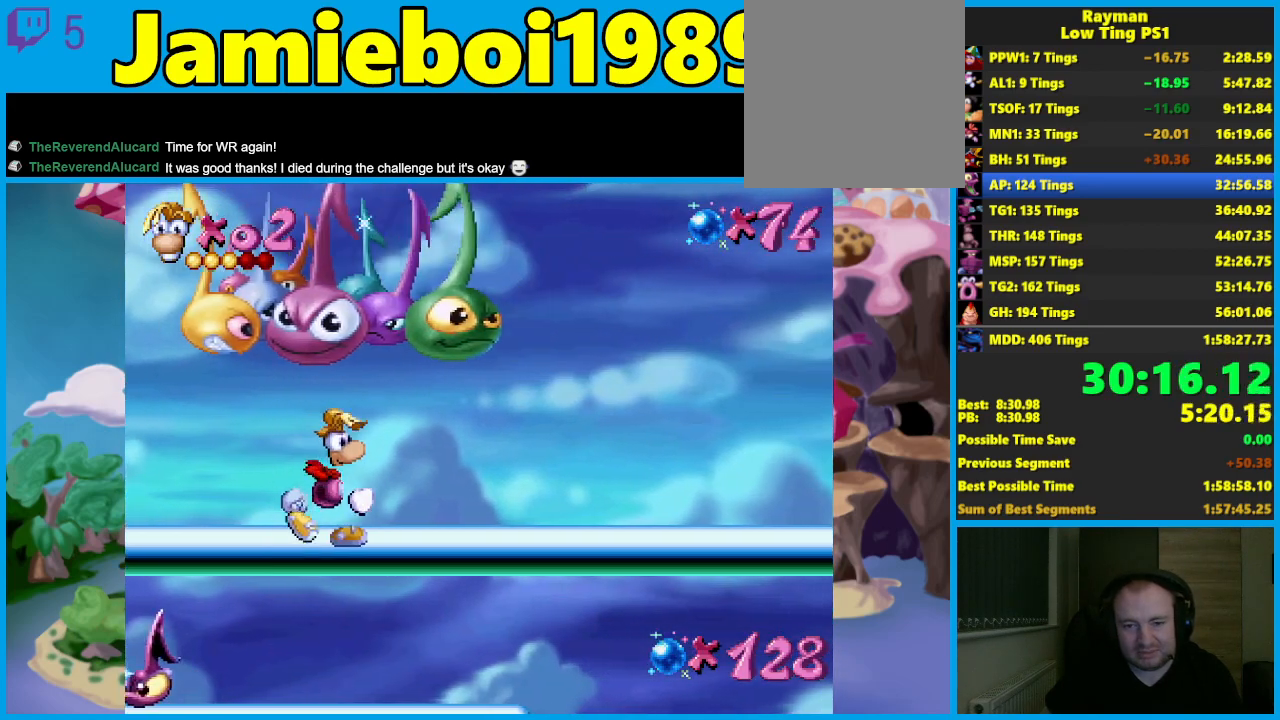
{"buttons": [], "left_stick": "right", "button_events": []}
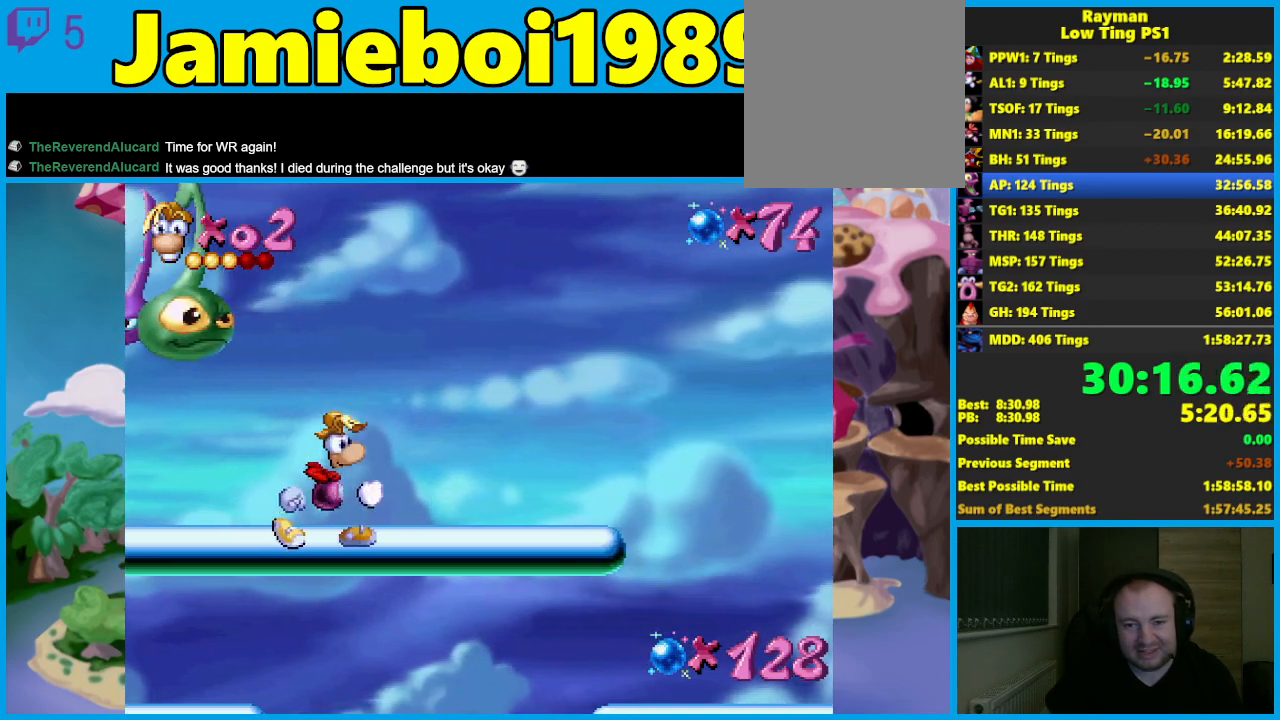
{"buttons": ["A"], "left_stick": "right", "button_events": [[367, "A", "down"]]}
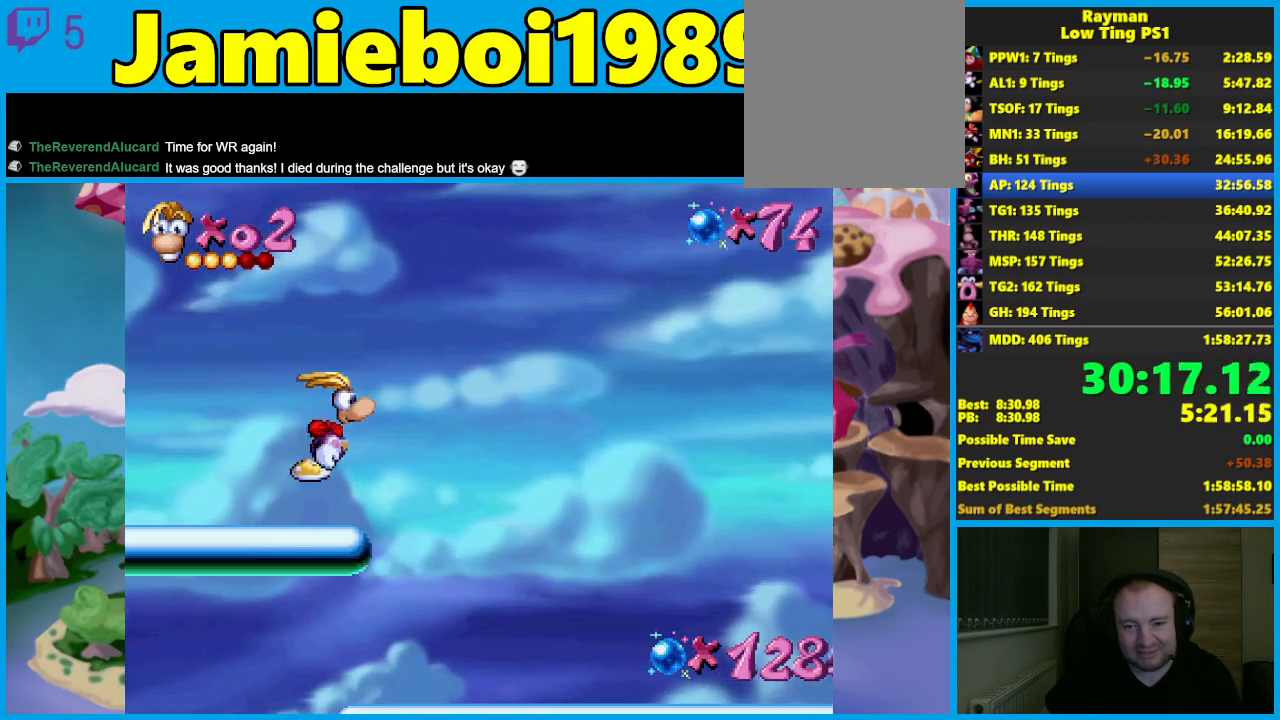
{"buttons": ["A"], "left_stick": "right"}
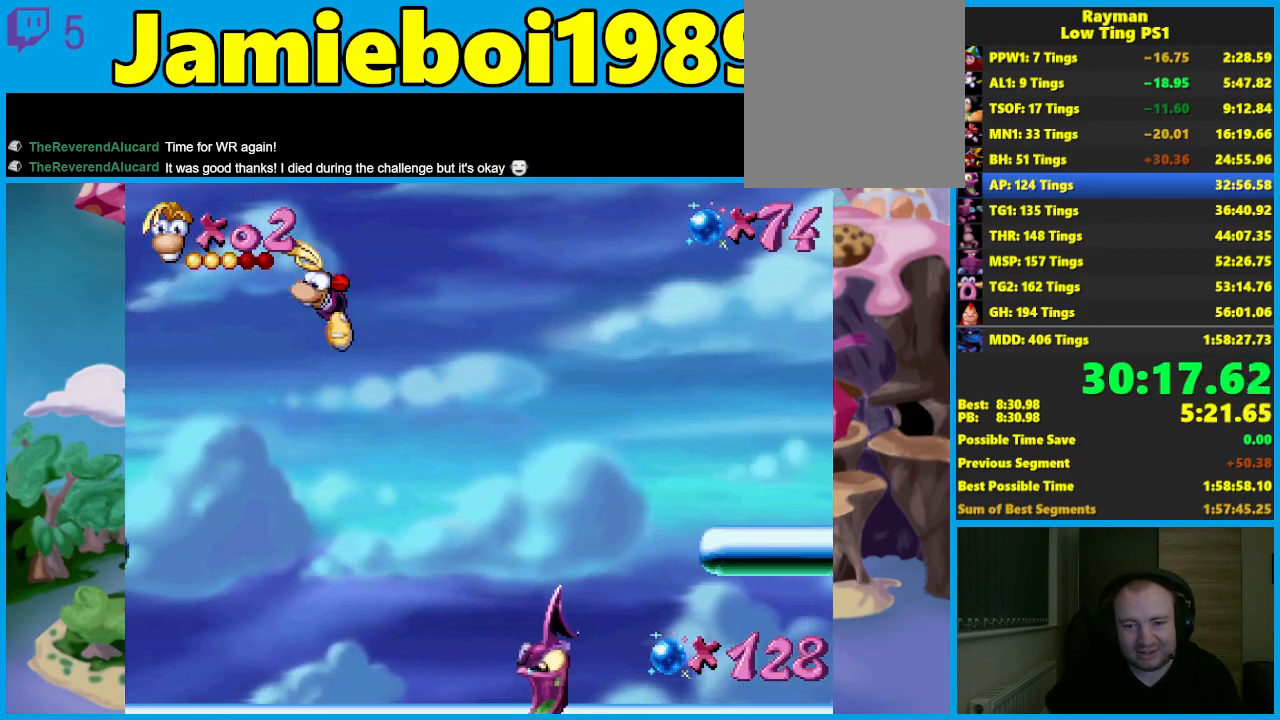
{"buttons": [], "left_stick": "right", "button_events": [[217, "A", "up"]]}